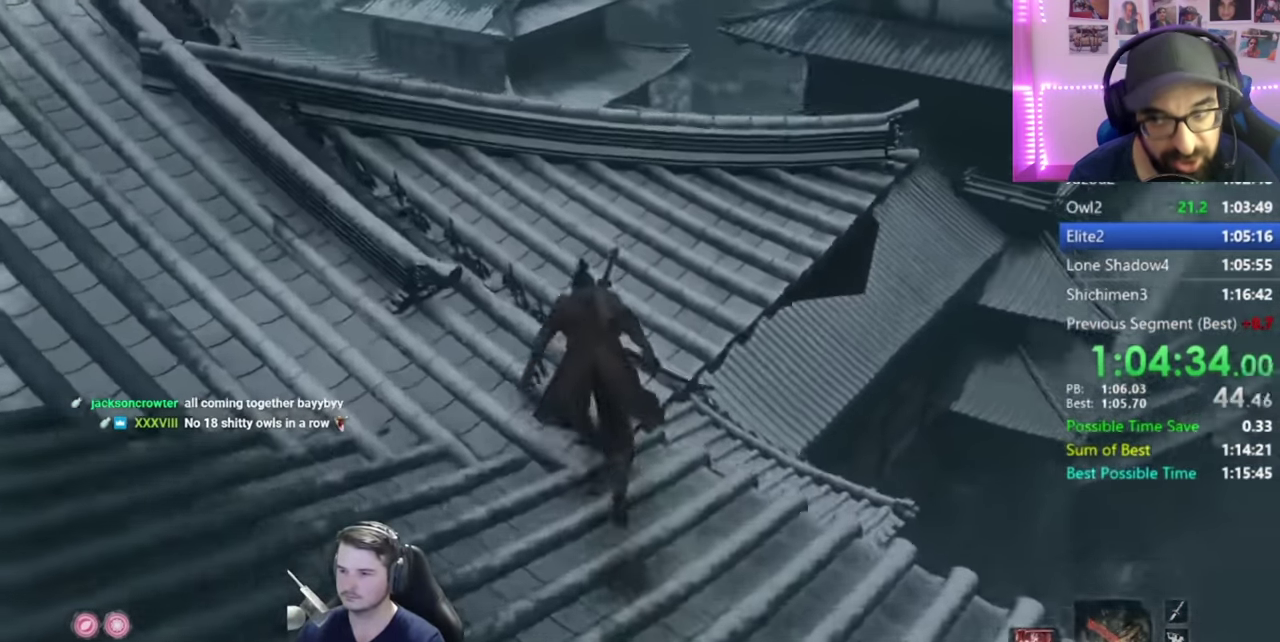
Gameplay with a controller (Xbox layout); each line is a JSON object with the inputs held at the frame after it. "events" lists button and stick changes between this image and that frame as [ms after this image, input, new state], when the widget could be followed in between. This document gives stick clicks only as held states, not as events. Not read: R2 left_stick.
{"buttons": ["B", "L2"], "right_stick": "down-right", "events": [[183, "L2", "up"], [334, "L2", "down"]]}
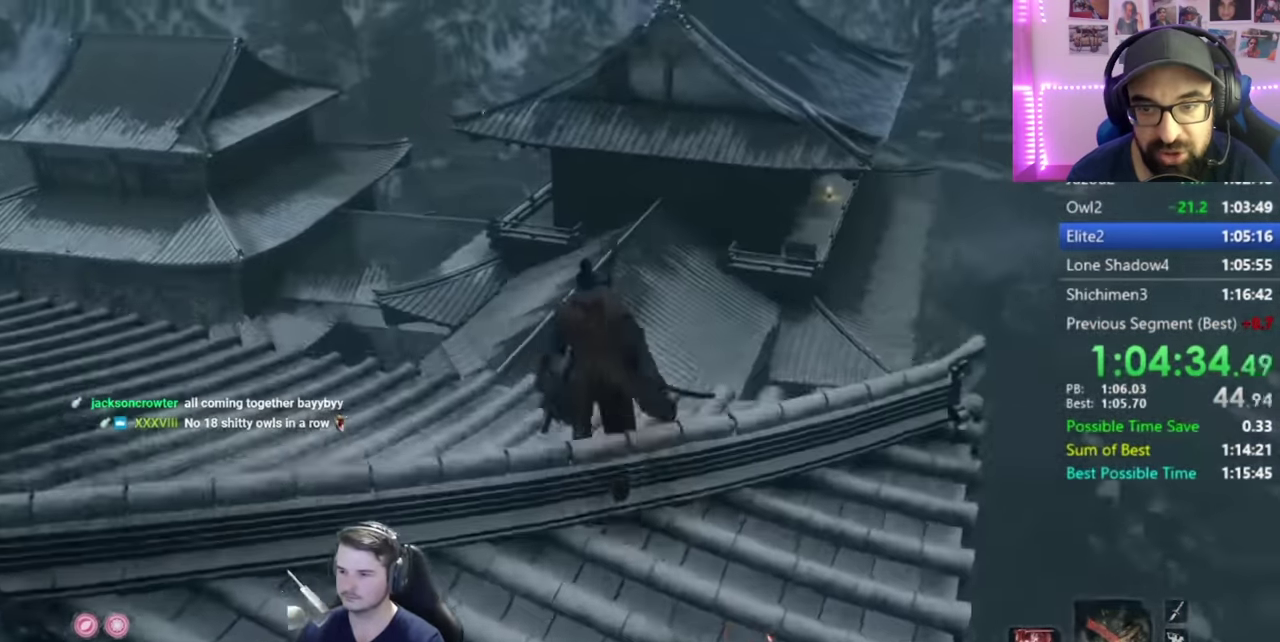
{"buttons": ["B"], "right_stick": "down-right", "events": [[151, "L2", "up"], [234, "L2", "down"], [284, "L2", "up"], [334, "L2", "down"], [384, "L2", "up"]]}
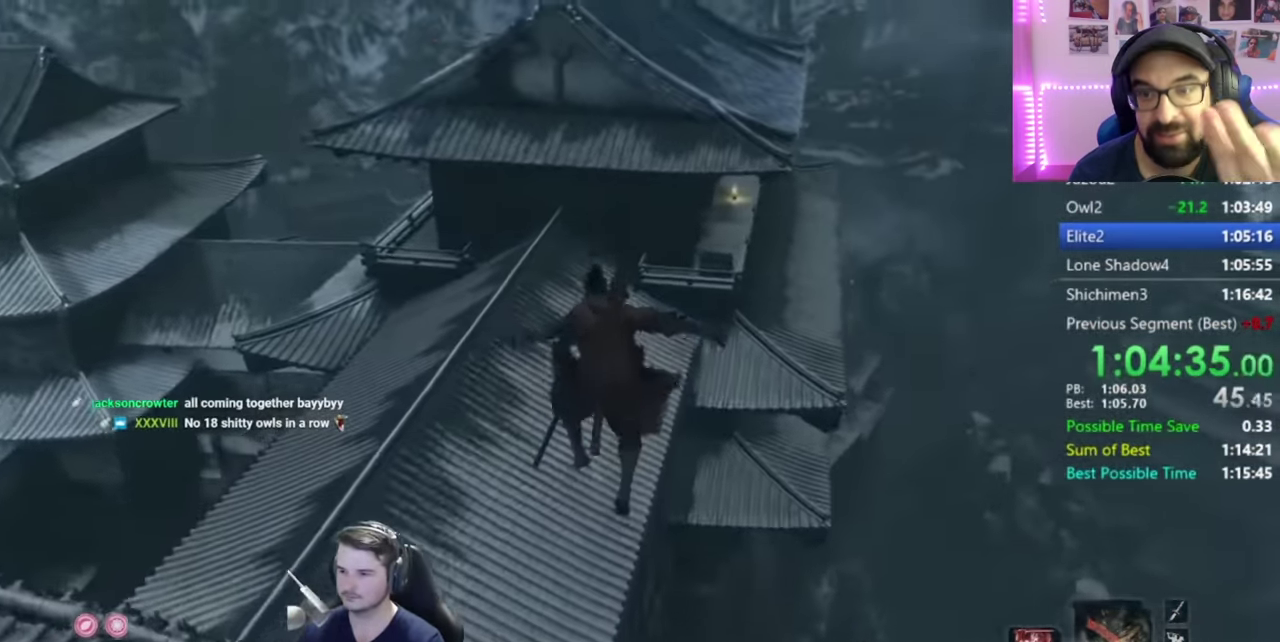
{"buttons": ["B"], "right_stick": "down-right", "events": []}
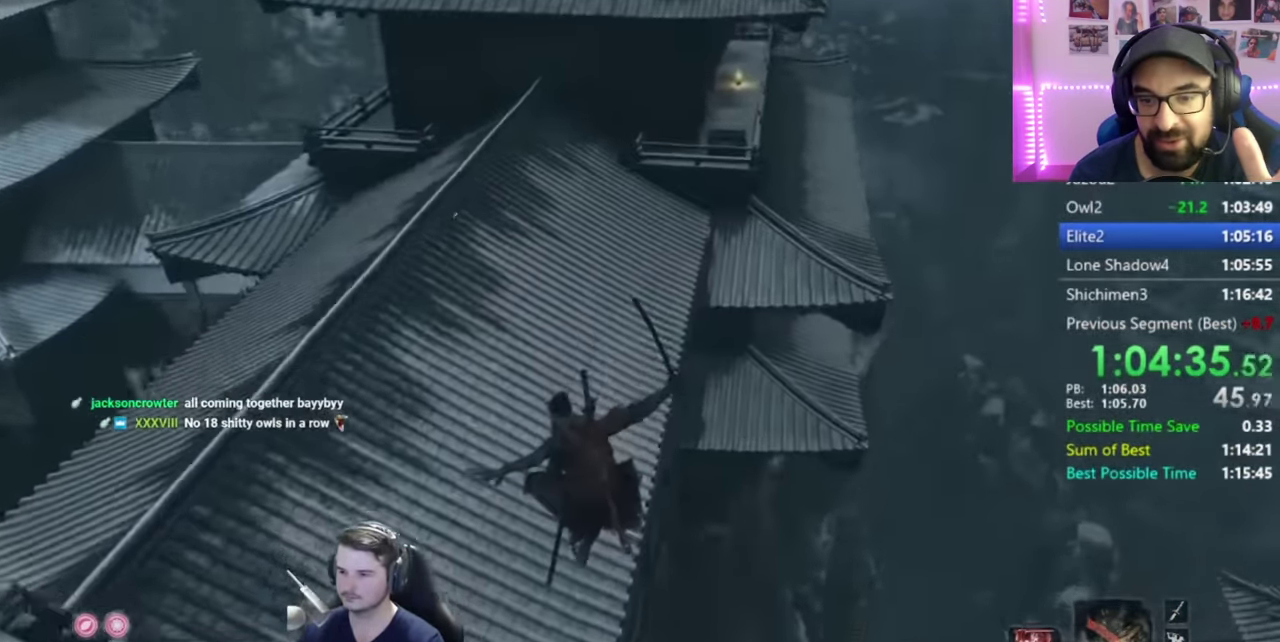
{"buttons": ["B"], "right_stick": "up", "events": [[250, "right_stick", "right"], [300, "right_stick", "up-right"], [500, "right_stick", "up"]]}
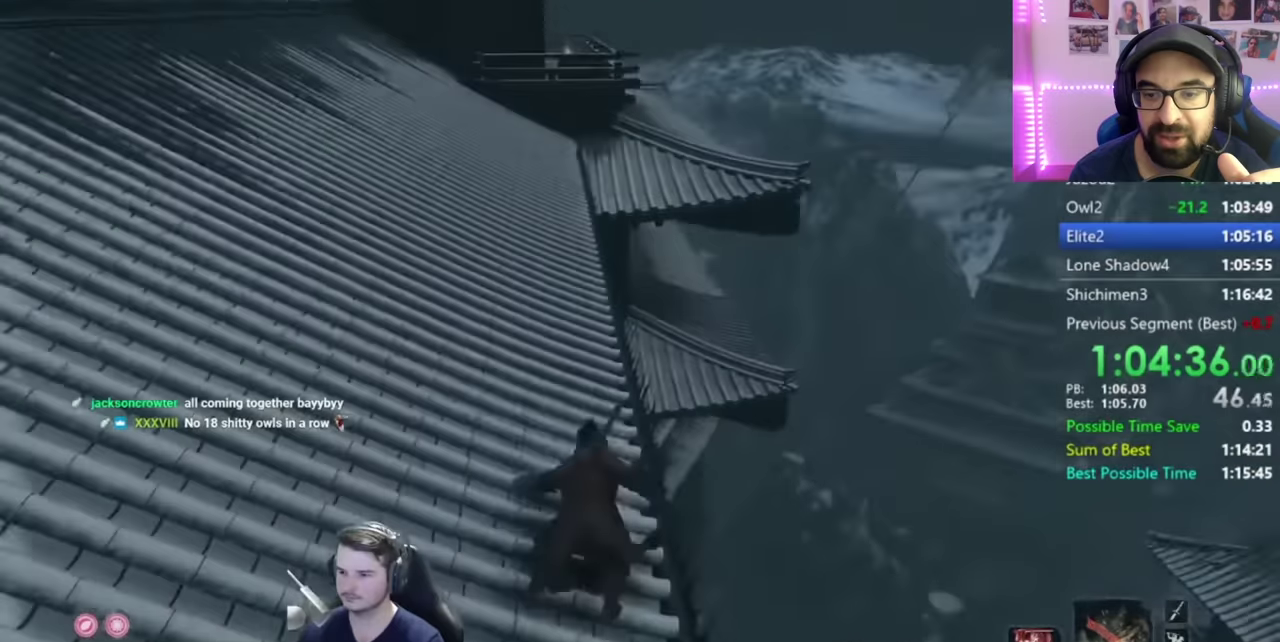
{"buttons": ["B"], "right_stick": "center", "events": [[100, "right_stick", "center"], [200, "right_stick", "up"], [367, "right_stick", "center"]]}
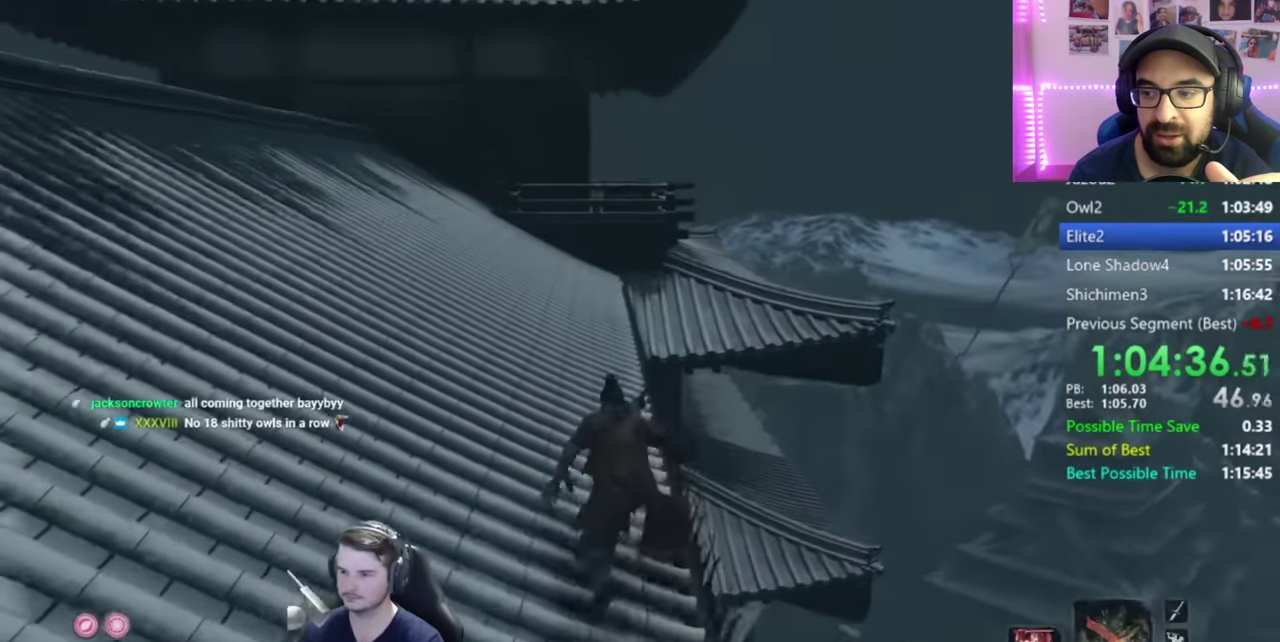
{"buttons": ["B"], "right_stick": "down", "events": [[333, "L2", "down"], [484, "right_stick", "down"], [500, "L2", "up"]]}
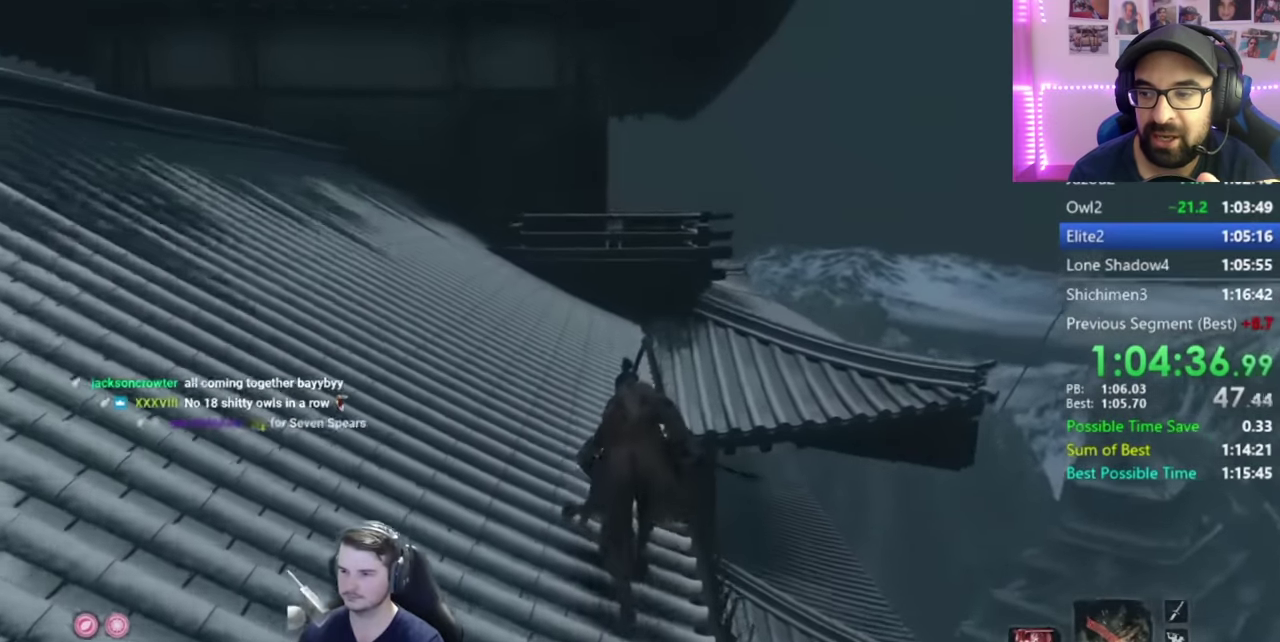
{"buttons": ["B"], "right_stick": "down", "events": []}
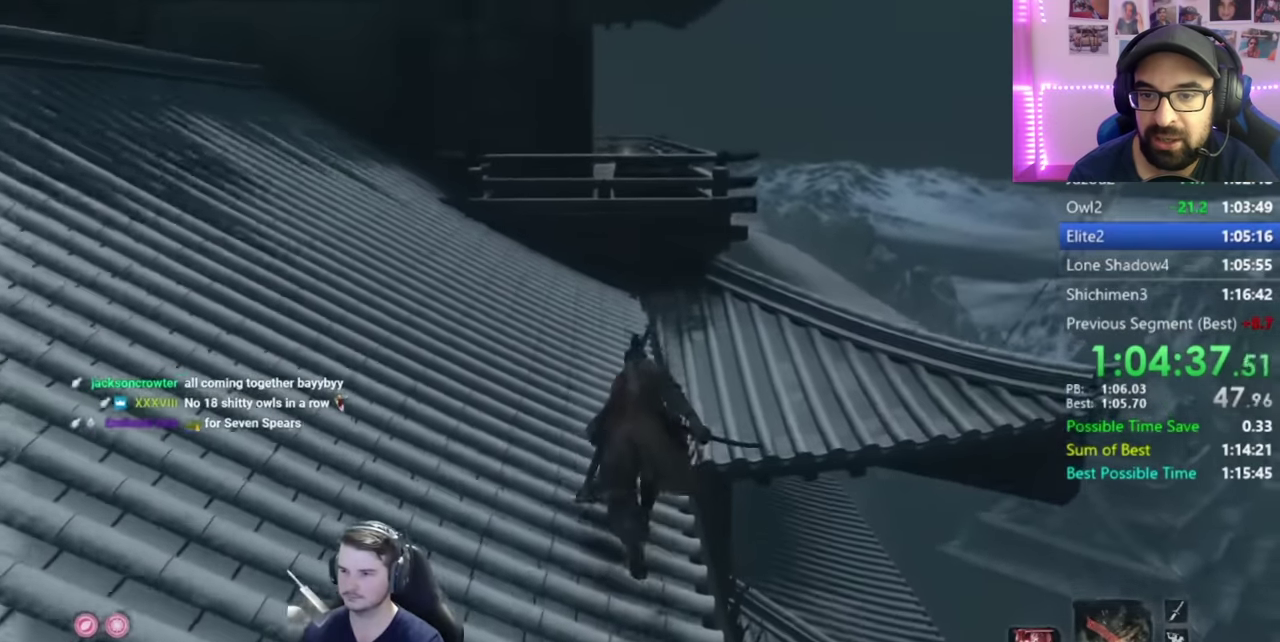
{"buttons": ["B"], "right_stick": "center", "events": [[66, "L2", "down"], [183, "right_stick", "center"], [333, "L2", "up"]]}
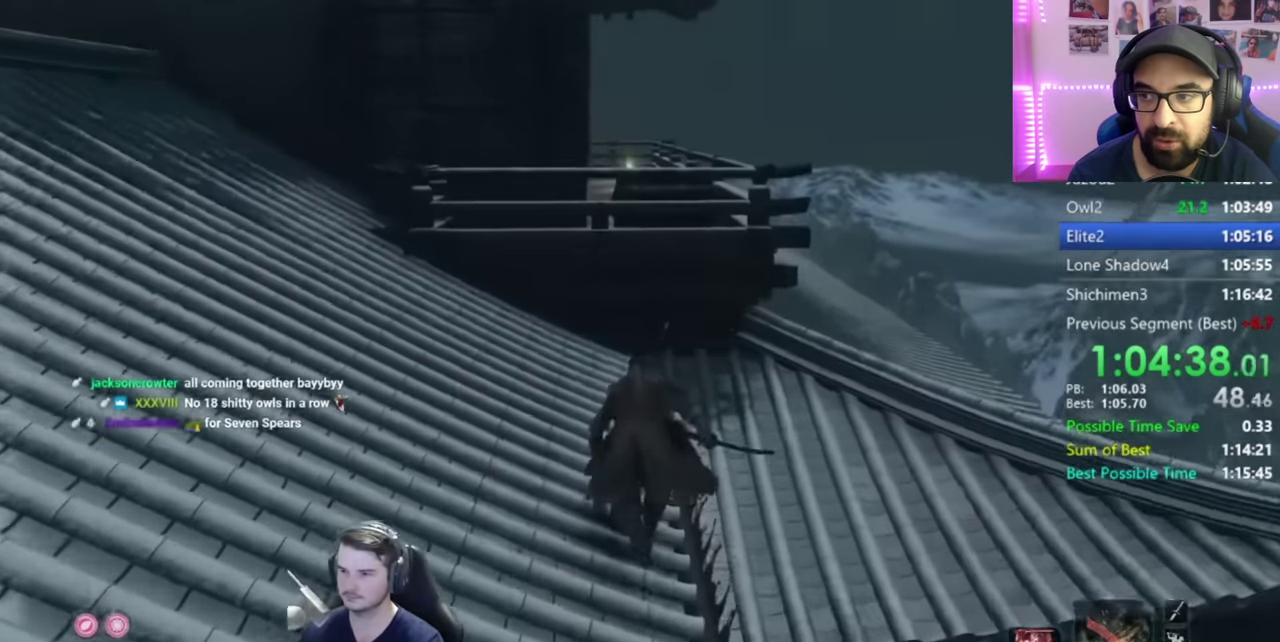
{"buttons": ["B", "L2"], "right_stick": "center", "events": [[34, "A", "down"], [34, "L2", "down"], [134, "A", "up"]]}
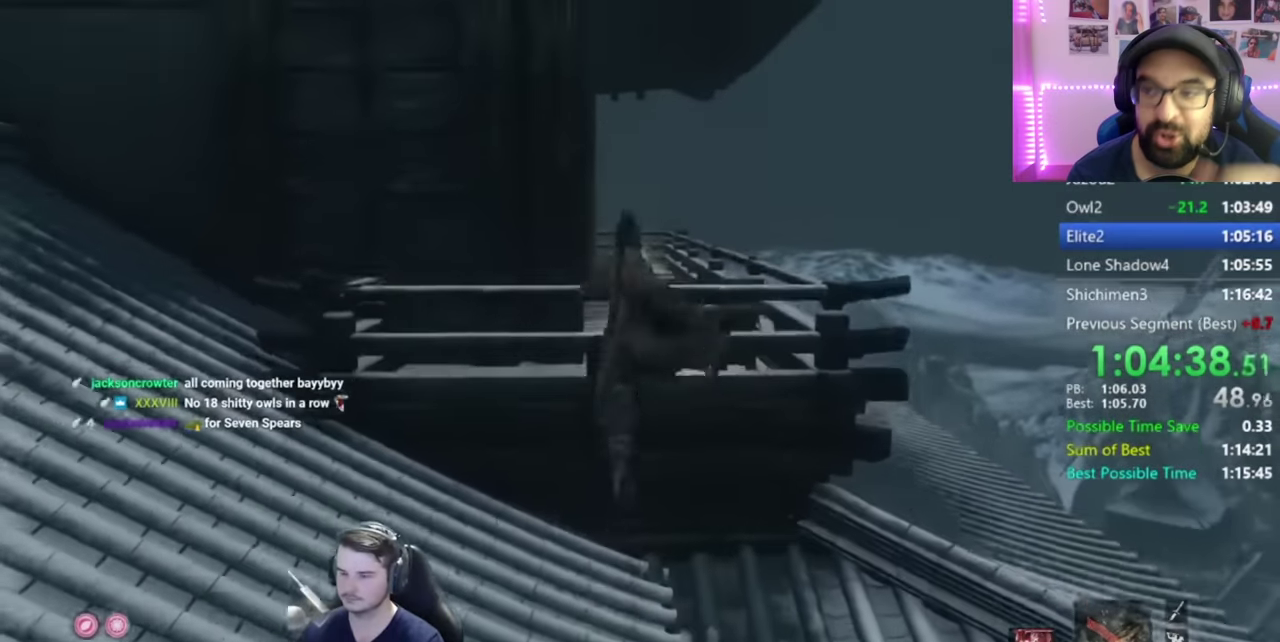
{"buttons": ["B"], "right_stick": "down-left", "events": [[16, "L2", "up"], [16, "right_stick", "down-left"]]}
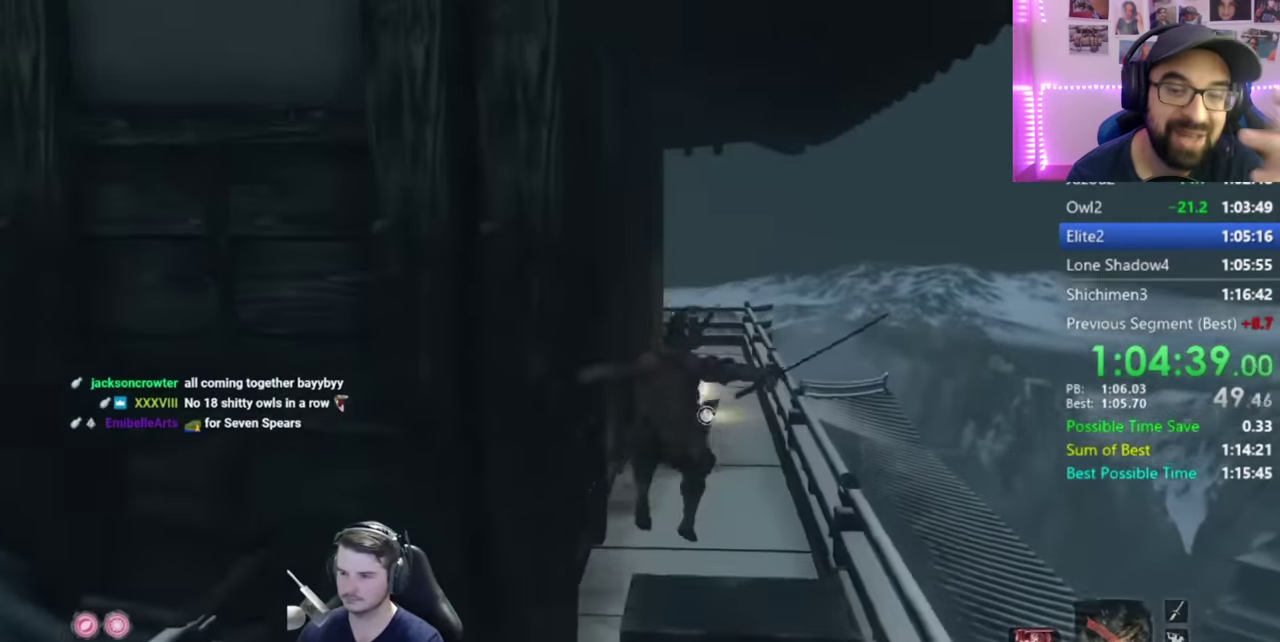
{"buttons": ["B"], "right_stick": "down-left", "events": [[367, "L2", "down"], [467, "L2", "up"]]}
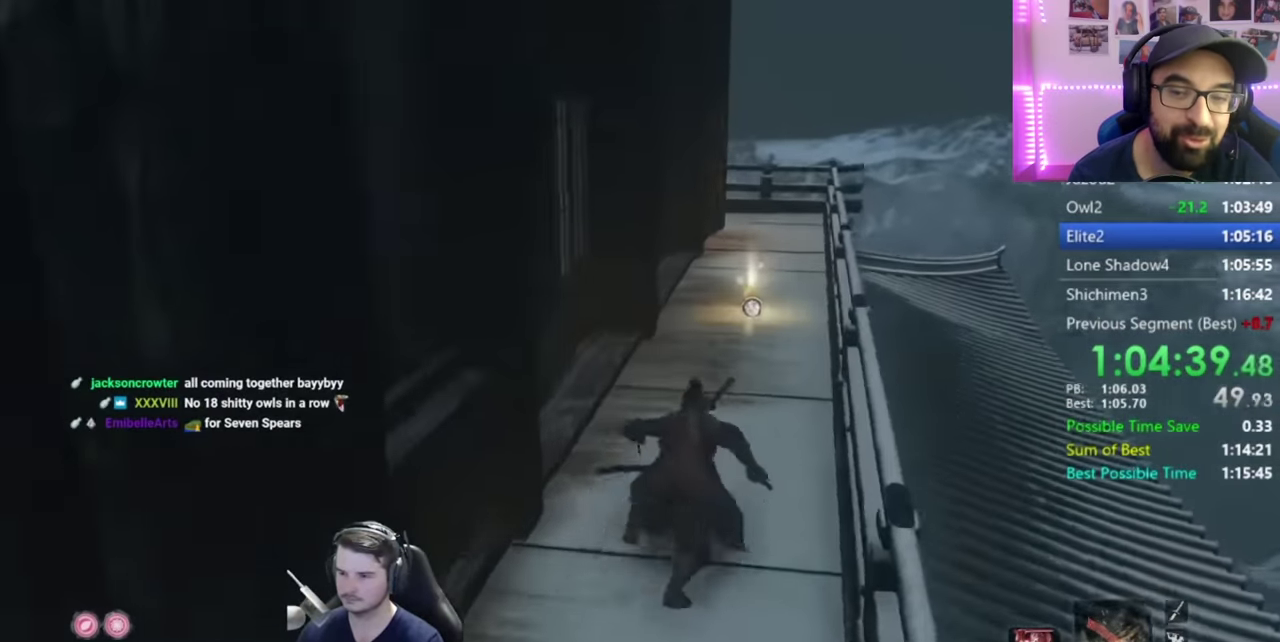
{"buttons": ["B", "L2"], "right_stick": "down-left", "events": [[200, "L2", "down"]]}
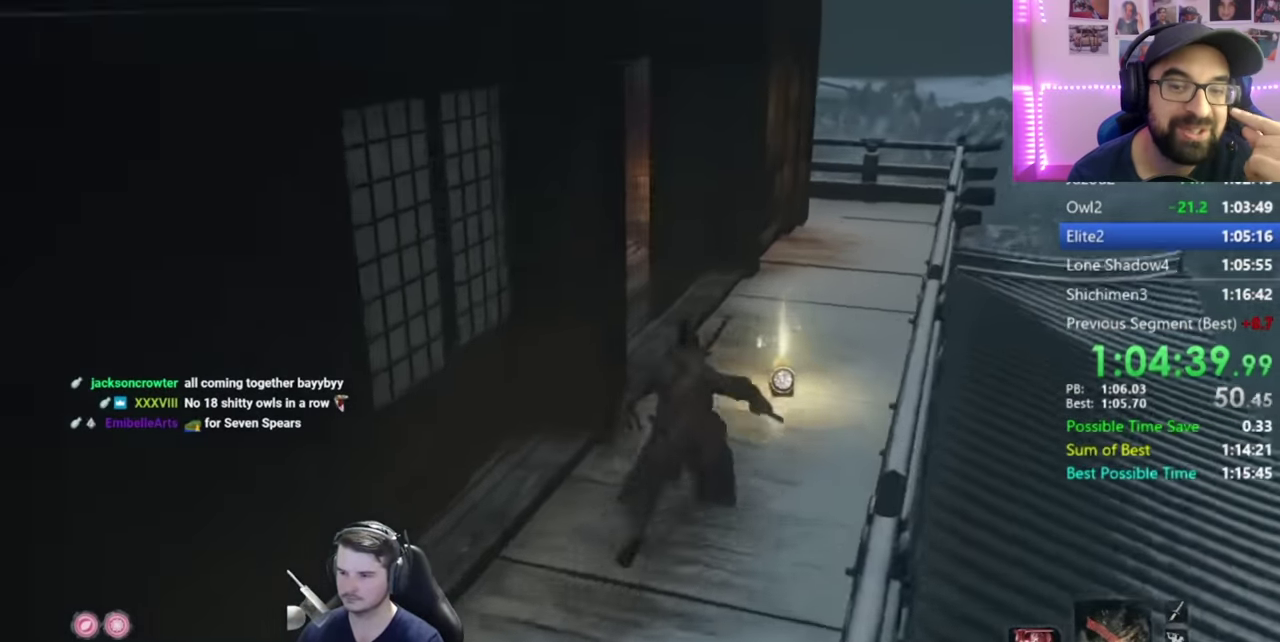
{"buttons": ["B", "L2"], "right_stick": "down-left", "events": [[117, "L2", "up"], [167, "L2", "down"]]}
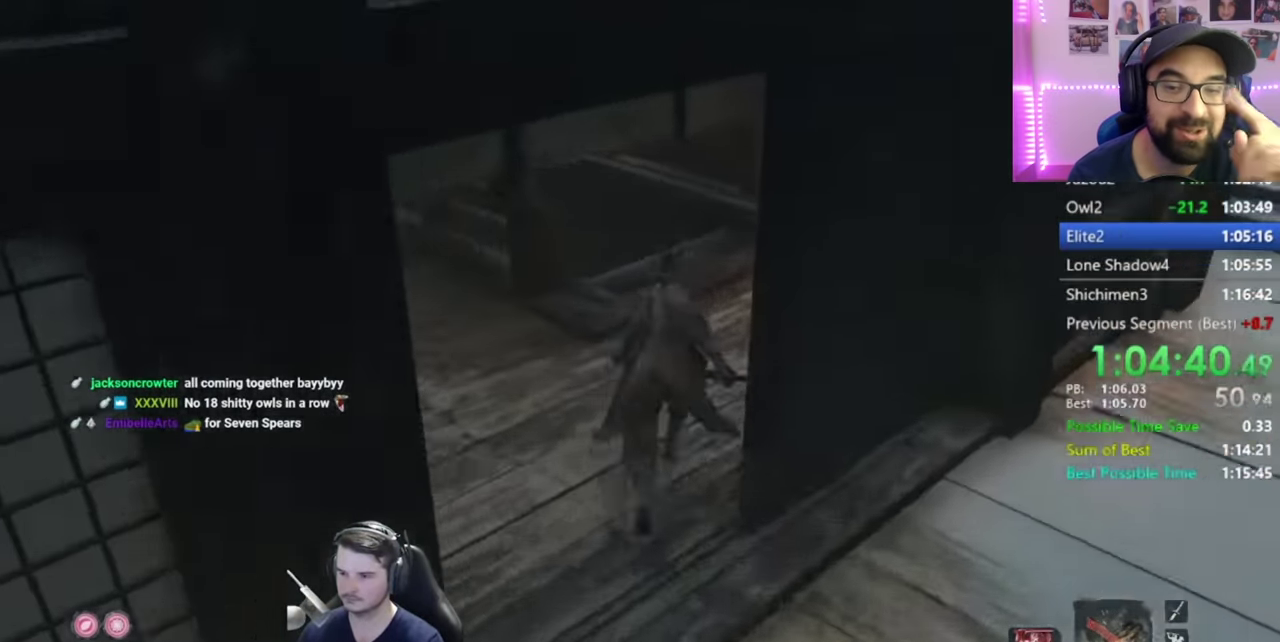
{"buttons": ["B"], "right_stick": "down-left", "events": [[16, "L2", "up"], [233, "L2", "down"], [400, "L2", "up"]]}
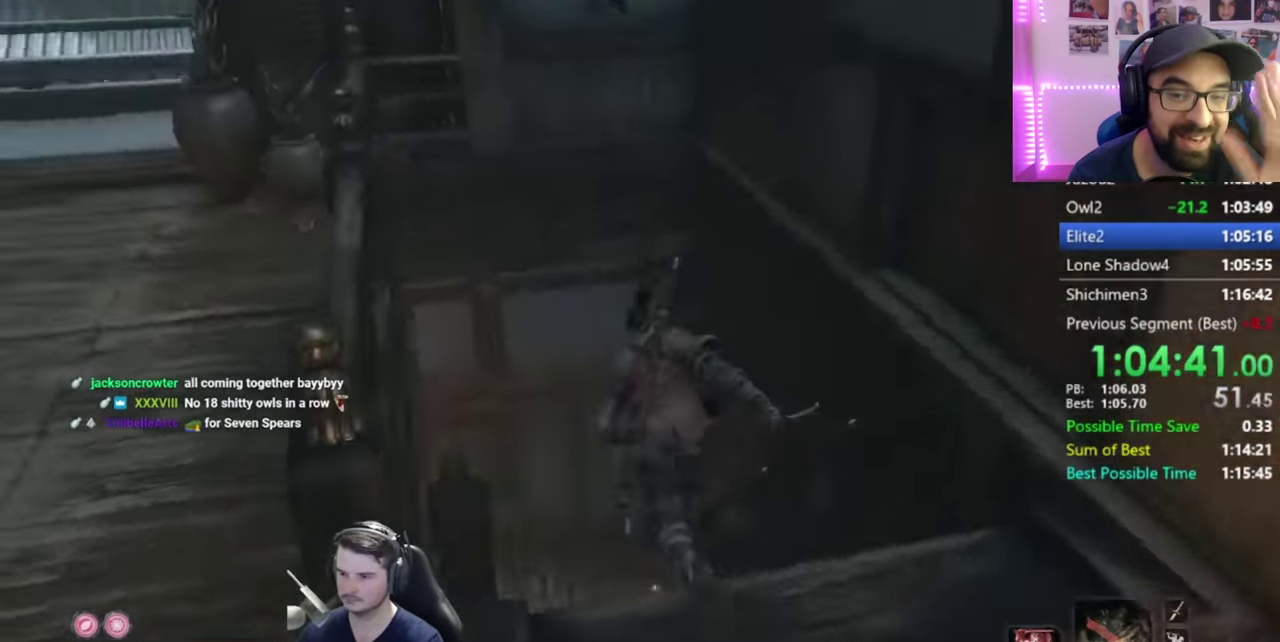
{"buttons": ["B"], "right_stick": "down-left", "events": []}
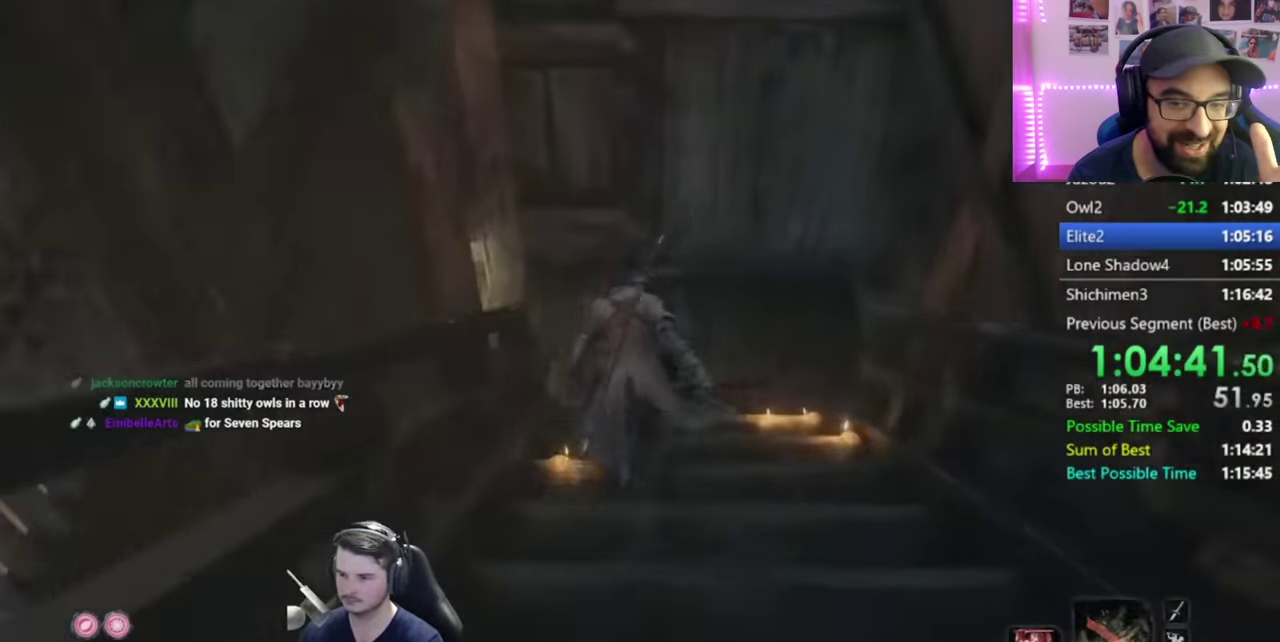
{"buttons": [], "right_stick": "left", "events": [[150, "DPAD_UP", "down"], [200, "B", "up"], [234, "DPAD_UP", "up"], [284, "right_stick", "left"]]}
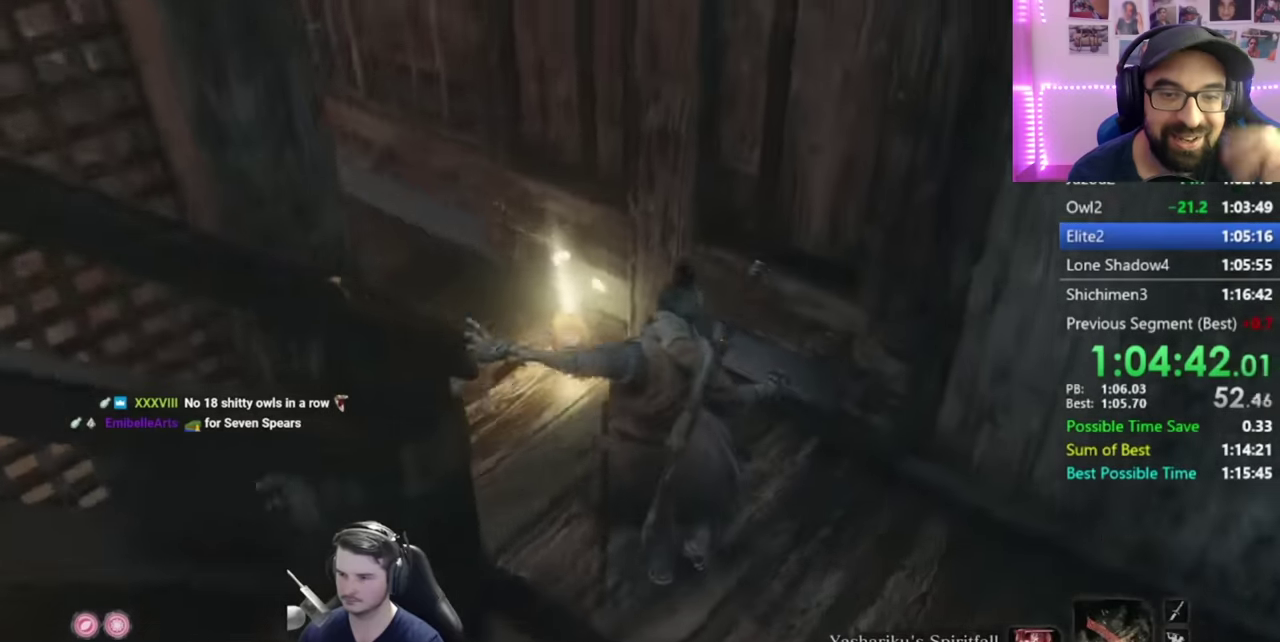
{"buttons": [], "right_stick": "left", "events": []}
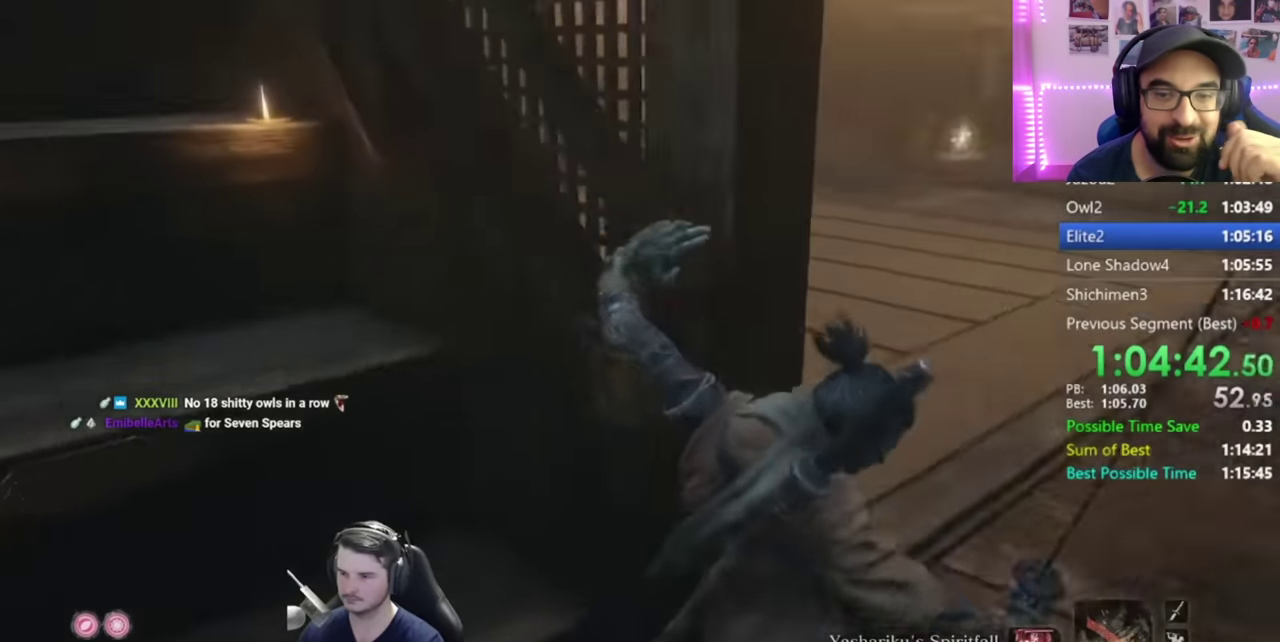
{"buttons": ["L2"], "right_stick": "center", "events": [[167, "right_stick", "up-left"], [334, "right_stick", "center"], [451, "L2", "down"]]}
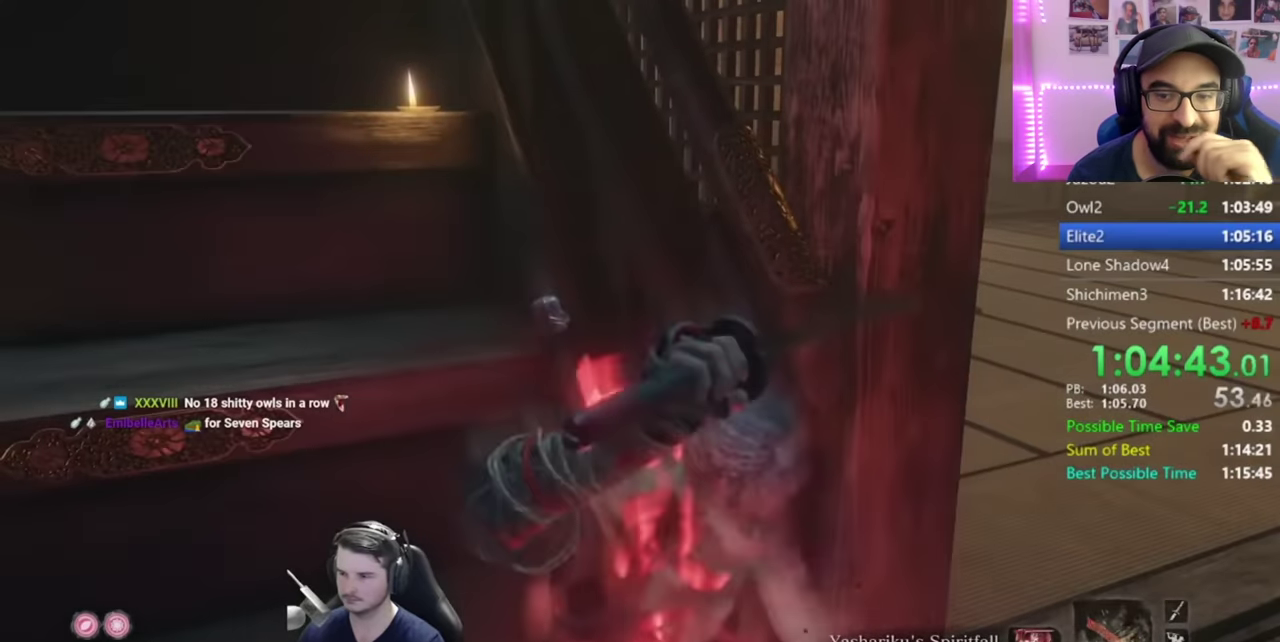
{"buttons": ["L2"], "right_stick": "center", "events": []}
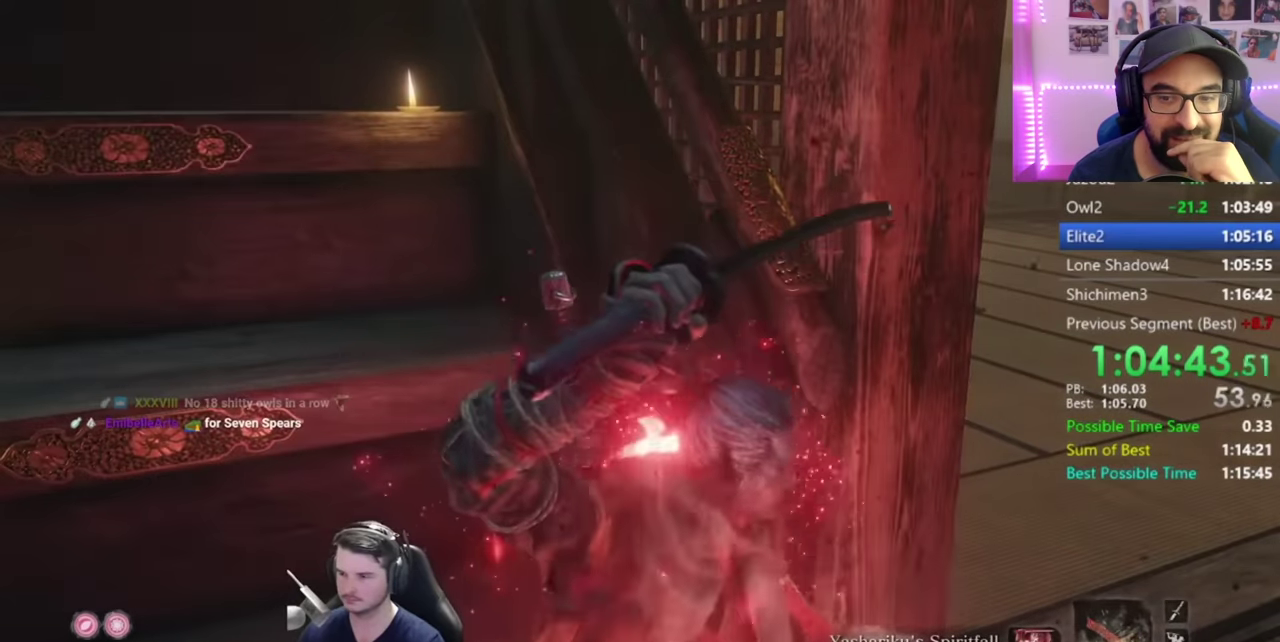
{"buttons": [], "right_stick": "down-left", "events": [[234, "L2", "up"], [401, "right_stick", "down-left"]]}
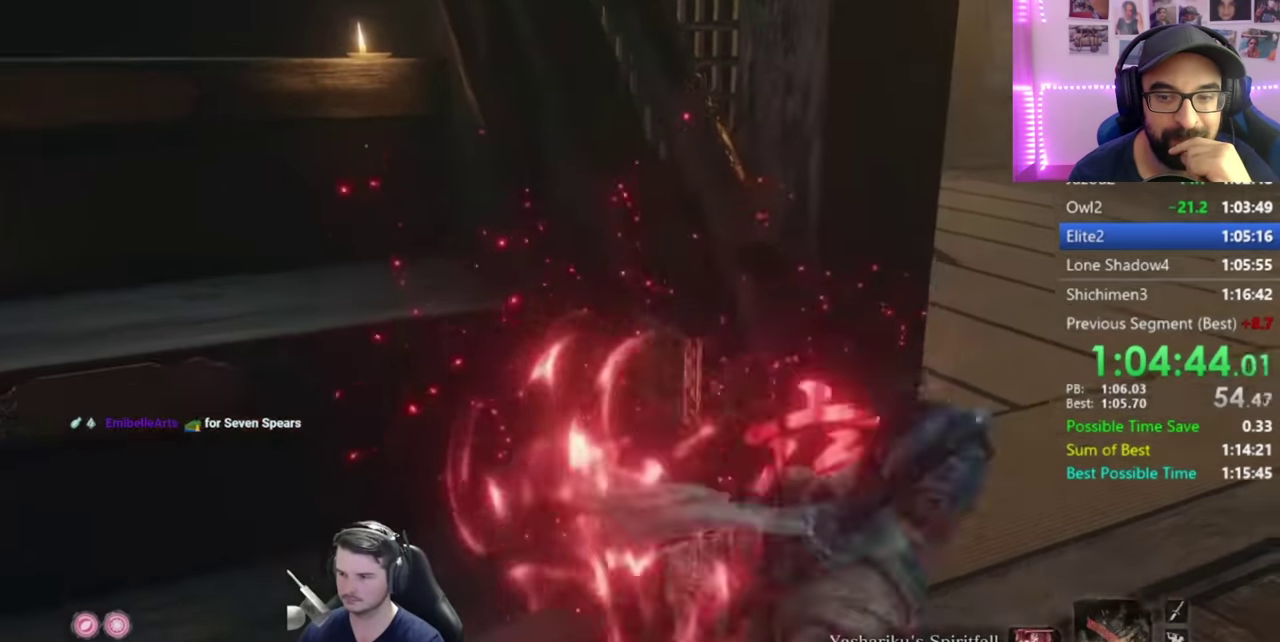
{"buttons": ["L1", "R1"], "right_stick": "center", "events": [[83, "L2", "down"], [150, "right_stick", "center"], [167, "L2", "up"], [283, "A", "down"], [383, "A", "up"], [383, "L1", "down"], [450, "R1", "down"]]}
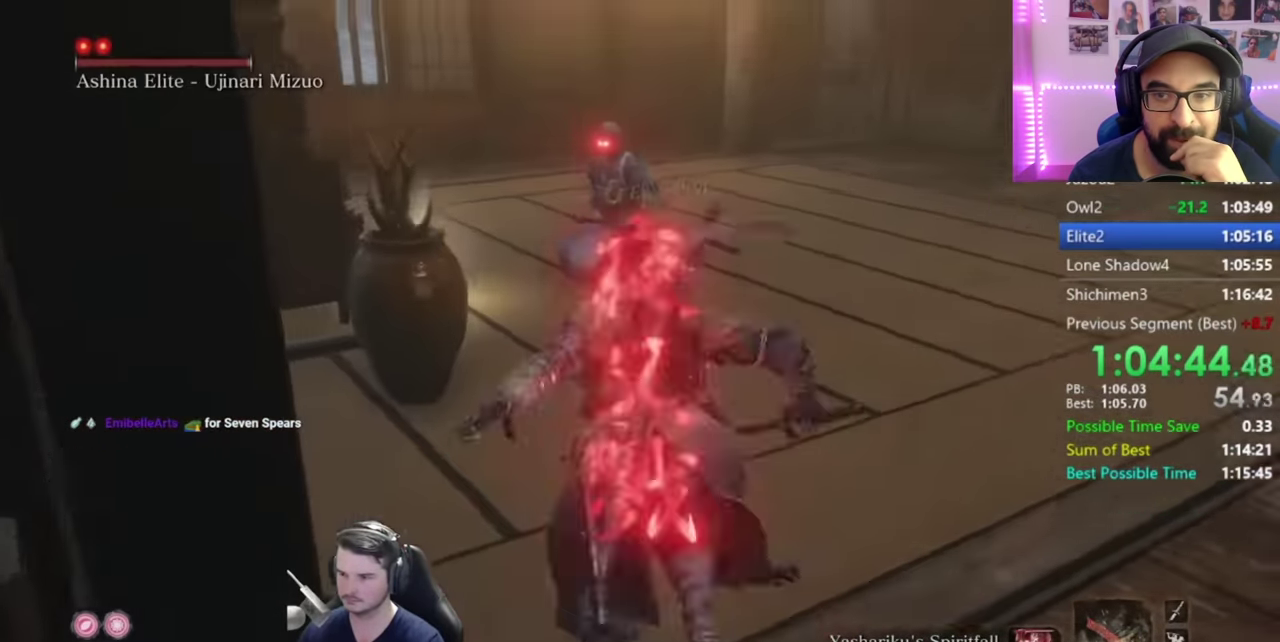
{"buttons": ["L1", "L2"], "right_stick": "center", "events": [[50, "R1", "up"], [84, "L2", "down"], [117, "R1", "down"], [217, "R1", "up"], [451, "R1", "down"], [501, "R1", "up"]]}
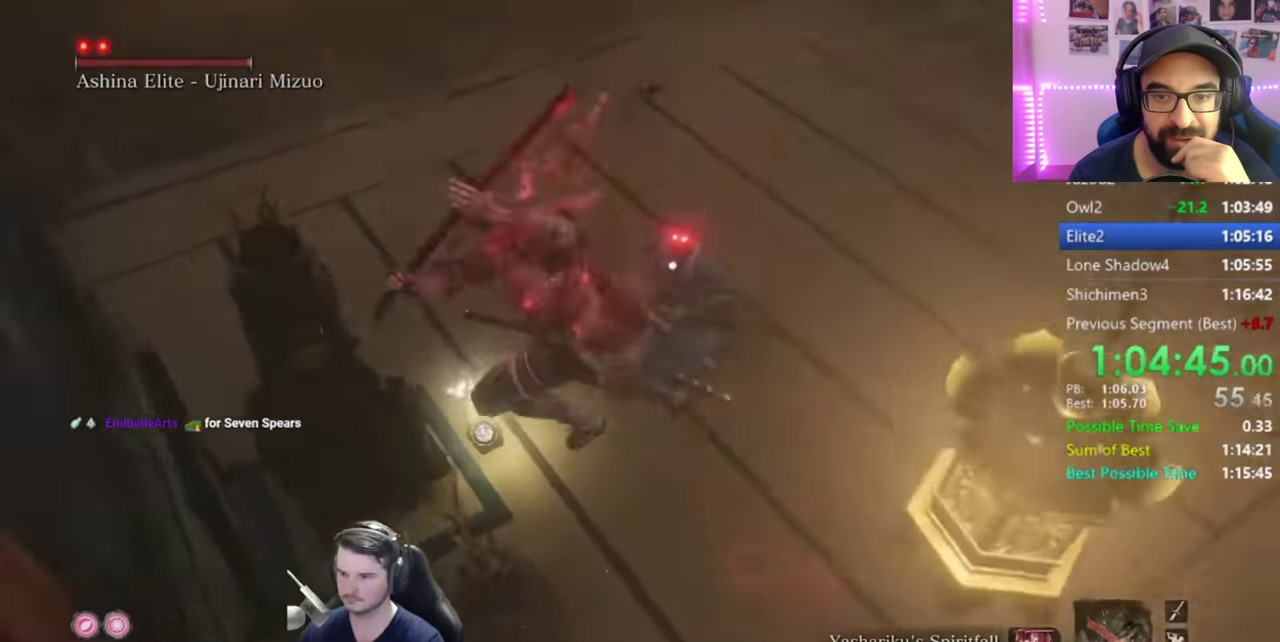
{"buttons": ["L1", "R1"], "right_stick": "center", "events": [[117, "R1", "down"], [217, "L2", "up"], [217, "R1", "up"], [317, "R1", "down"], [417, "R1", "up"], [484, "R1", "down"]]}
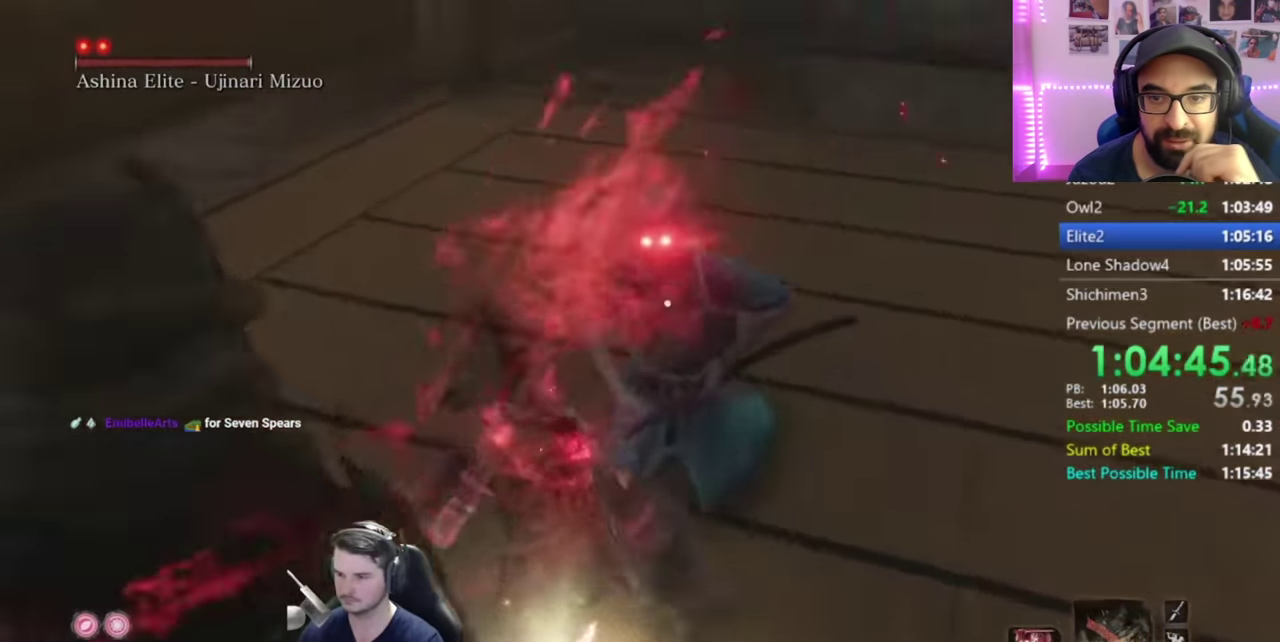
{"buttons": ["L1", "L2"], "right_stick": "center", "events": [[83, "L2", "down"], [100, "R1", "up"], [166, "R1", "down"], [233, "R1", "up"], [300, "R1", "down"], [400, "R1", "up"]]}